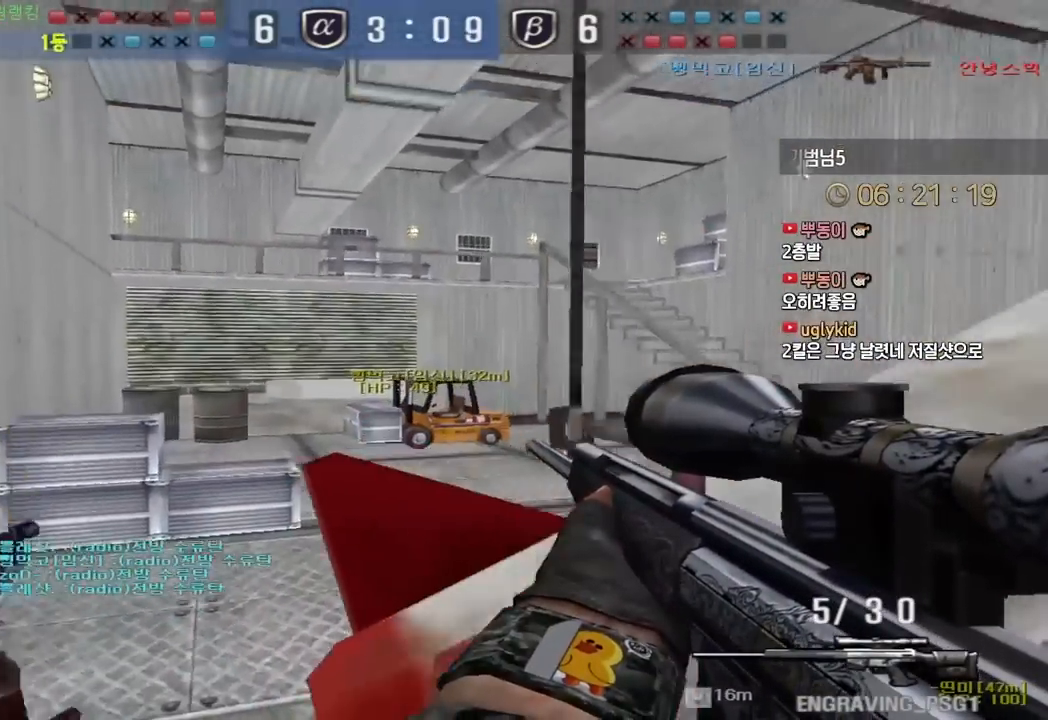
Gameplay with keyboard; each line is a JSON object with the keys held at the frame after it. "events" lists presses ("down") and releases ("up") of "a", "ctrl", "d", "e", "f", "q", "r", "s", "shift", "space", "tab" and "w" between this image and that frame as [ms after this image, input, new state], when the widget could be followed in between. No other keys are recorded. Mouse input is not recorded.
{"keys": ["space"], "events": [[117, "w", "down"], [433, "ctrl", "down"], [467, "d", "up"], [467, "w", "up"], [483, "space", "down"], [500, "ctrl", "up"]]}
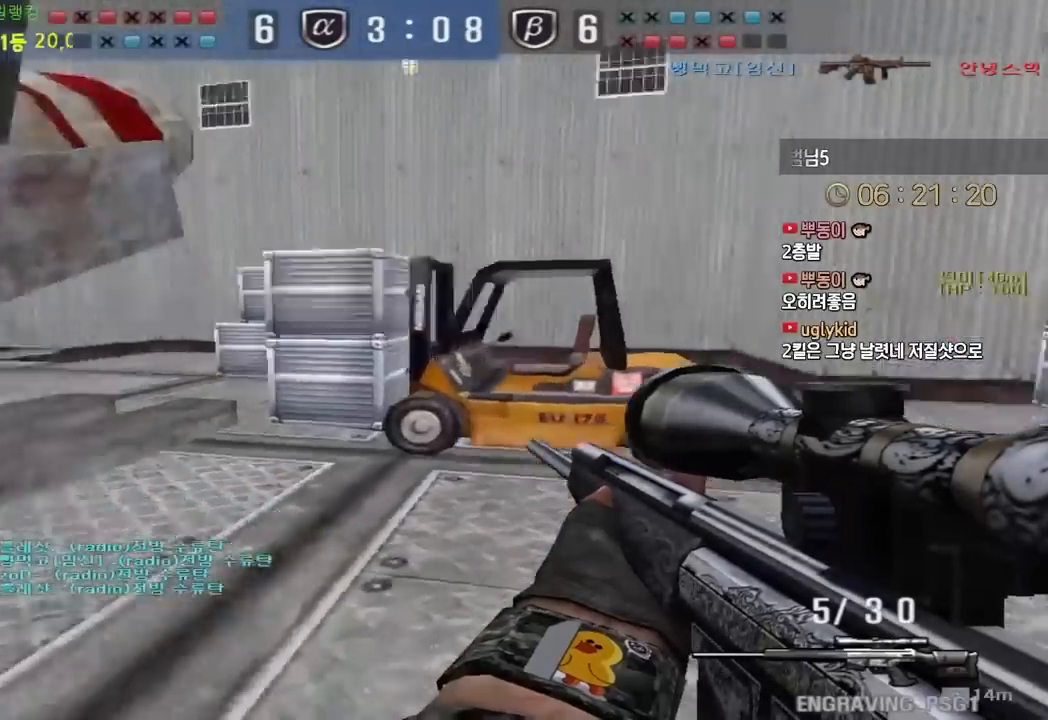
{"keys": [], "events": [[33, "space", "up"]]}
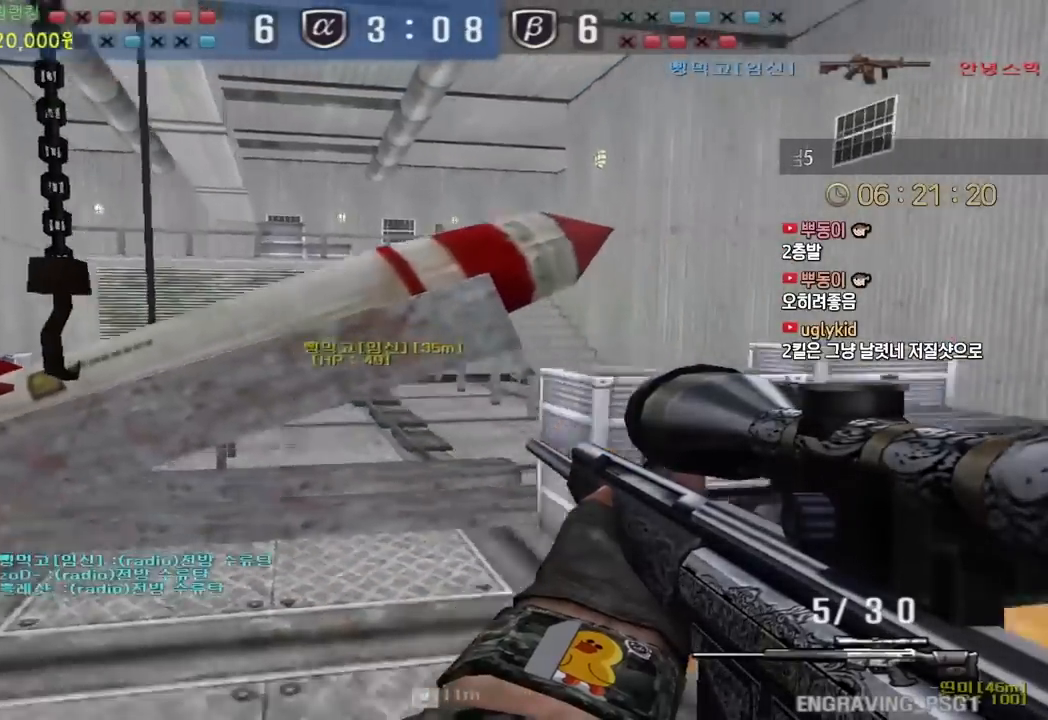
{"keys": ["a", "s"], "events": [[100, "d", "down"], [100, "w", "down"], [200, "ctrl", "down"], [200, "d", "up"], [217, "w", "up"], [233, "space", "down"], [283, "ctrl", "up"], [317, "space", "up"], [383, "a", "down"], [383, "s", "down"]]}
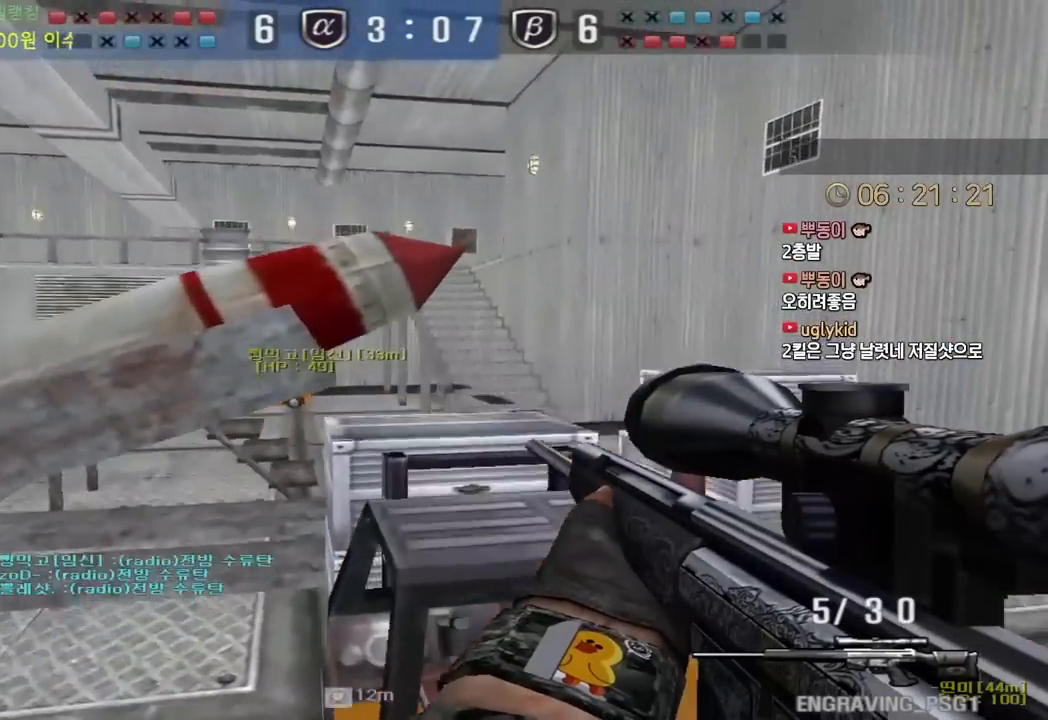
{"keys": ["ctrl"], "events": [[33, "s", "up"], [50, "a", "up"], [83, "d", "down"], [133, "w", "down"], [467, "ctrl", "down"], [483, "d", "up"], [483, "w", "up"]]}
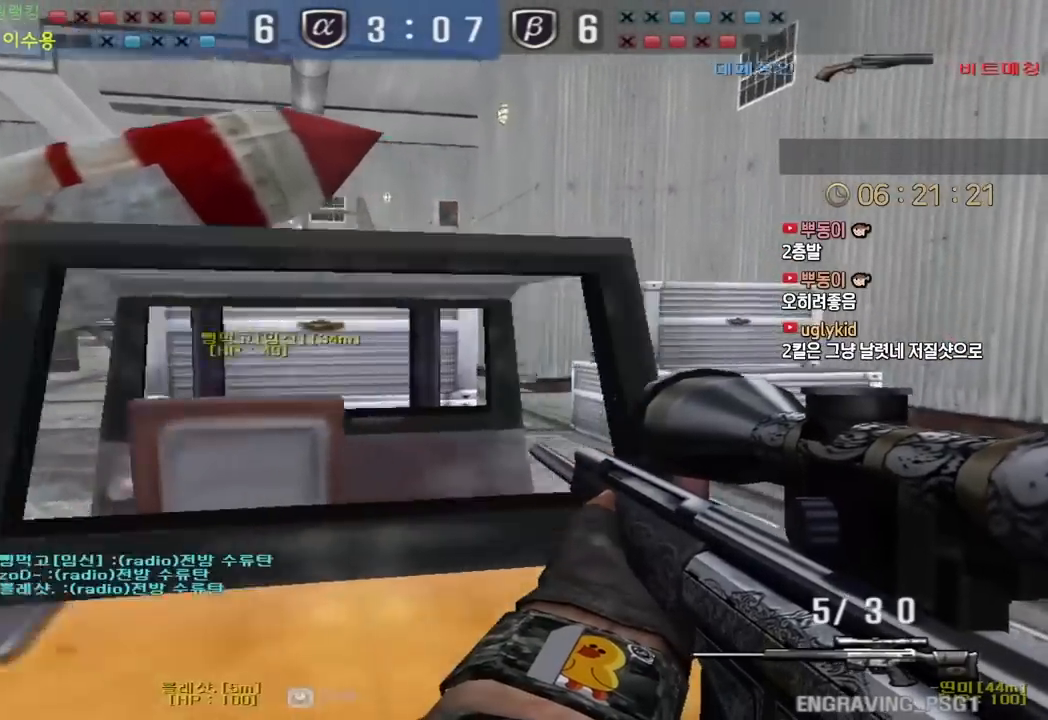
{"keys": ["d", "w"], "events": [[67, "w", "down"], [100, "d", "down"], [117, "ctrl", "up"], [250, "ctrl", "down"], [250, "d", "up"], [267, "w", "up"], [333, "d", "down"], [333, "w", "down"], [367, "ctrl", "up"]]}
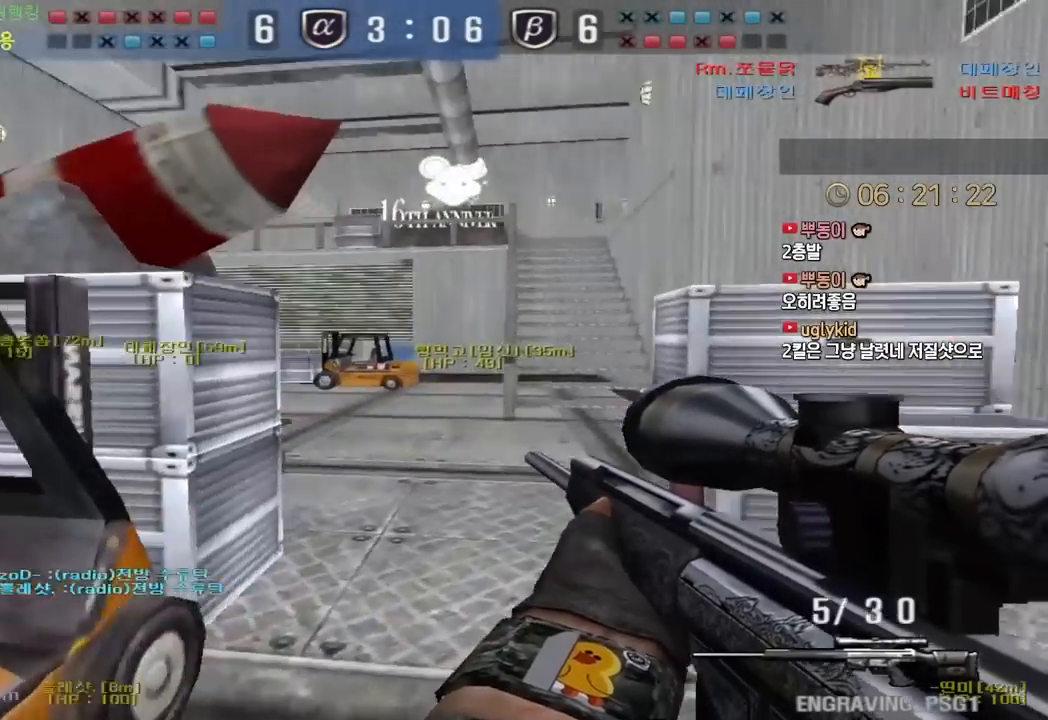
{"keys": ["ctrl", "space"], "events": [[33, "ctrl", "down"], [50, "w", "up"], [67, "d", "up"], [133, "d", "down"], [133, "w", "down"], [150, "ctrl", "up"], [250, "ctrl", "down"], [267, "d", "up"], [283, "w", "up"], [367, "w", "down"], [383, "a", "down"], [383, "ctrl", "up"], [450, "ctrl", "down"], [483, "w", "up"], [500, "a", "up"], [500, "space", "down"]]}
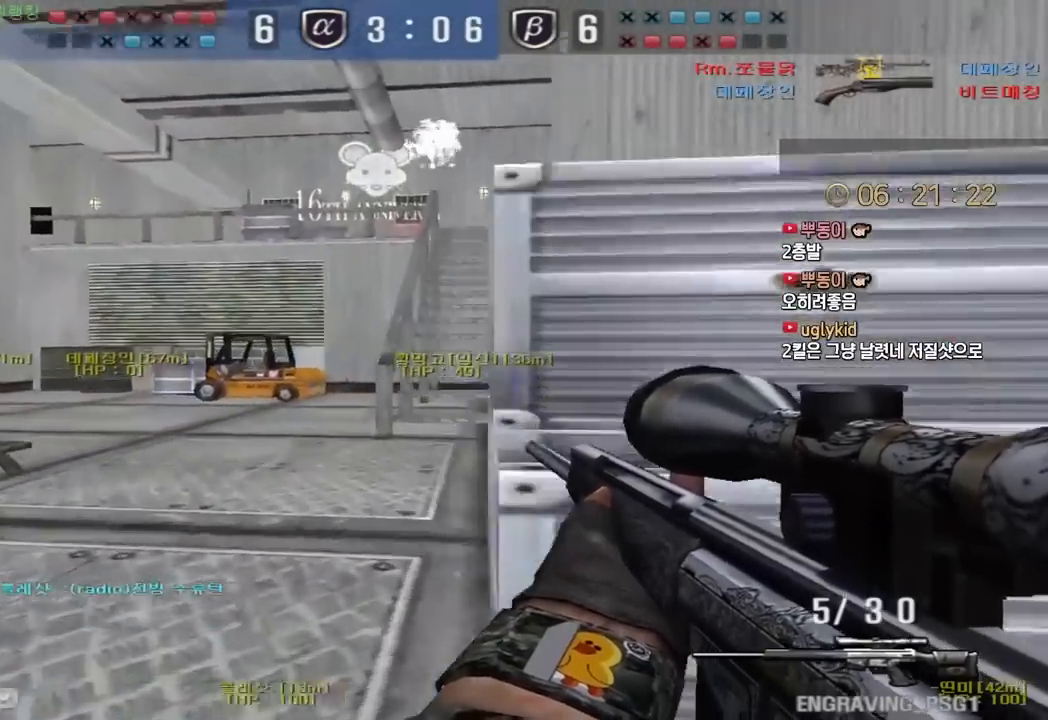
{"keys": ["d", "s"], "events": [[33, "w", "down"], [50, "ctrl", "up"], [67, "a", "down"], [83, "space", "up"], [200, "a", "up"], [200, "d", "down"], [217, "w", "up"], [300, "s", "down"], [317, "a", "down"], [367, "a", "up"]]}
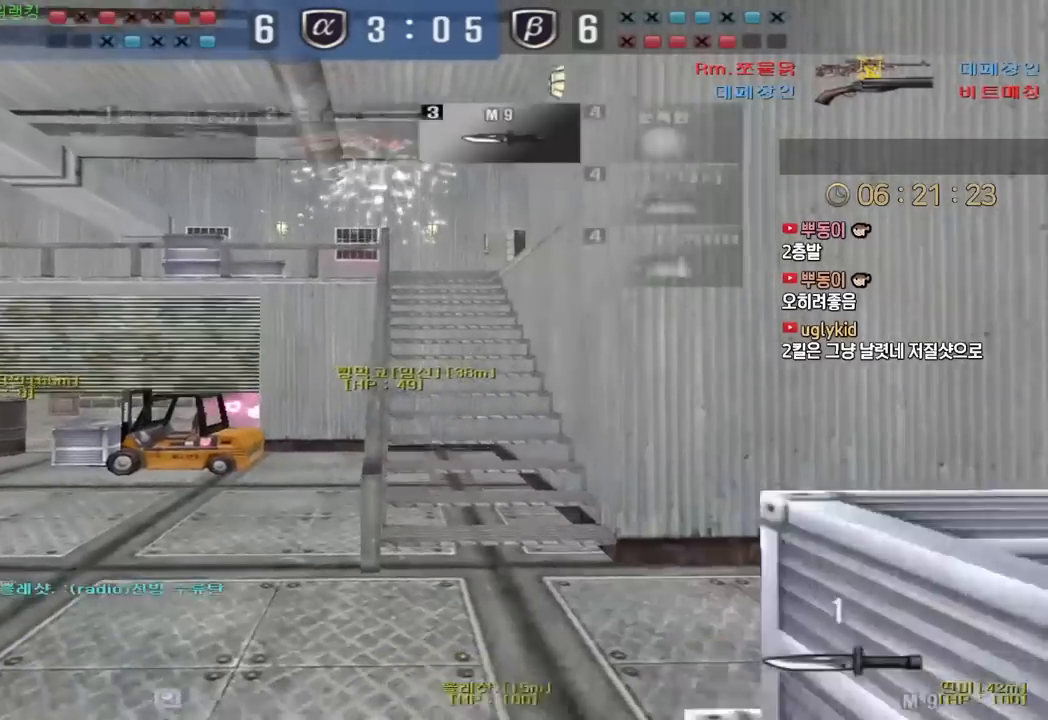
{"keys": ["shift"], "events": [[17, "shift", "down"], [33, "s", "up"], [267, "w", "down"], [483, "d", "up"], [483, "w", "up"]]}
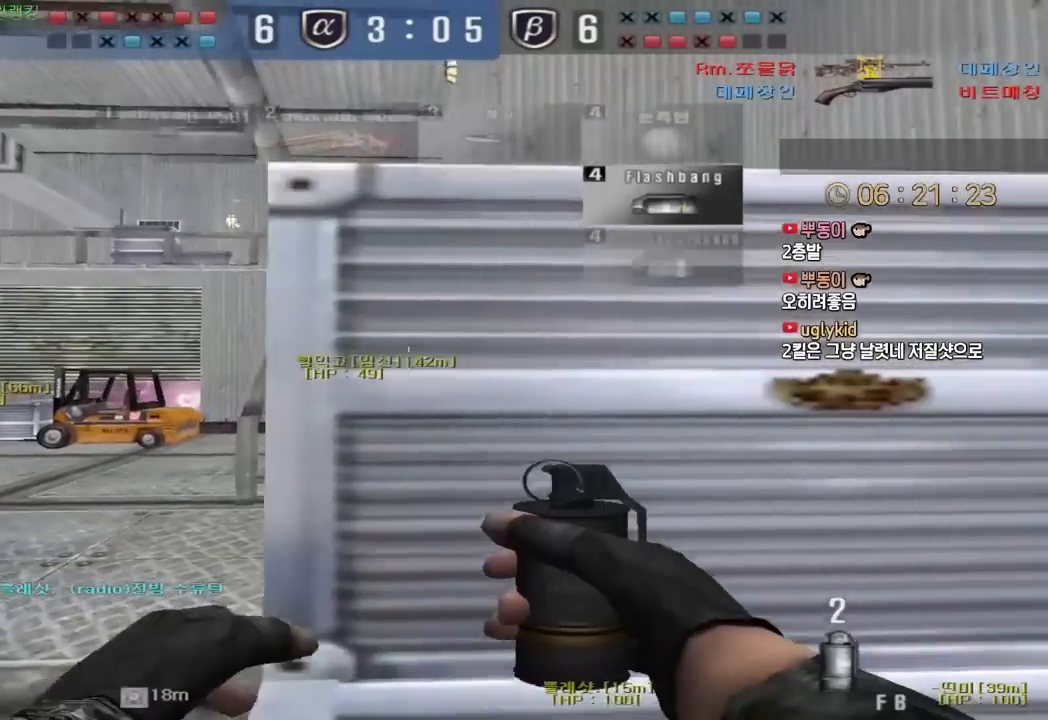
{"keys": ["a", "ctrl"], "events": [[50, "a", "down"], [183, "a", "up"], [183, "shift", "up"], [300, "ctrl", "down"], [350, "a", "down"]]}
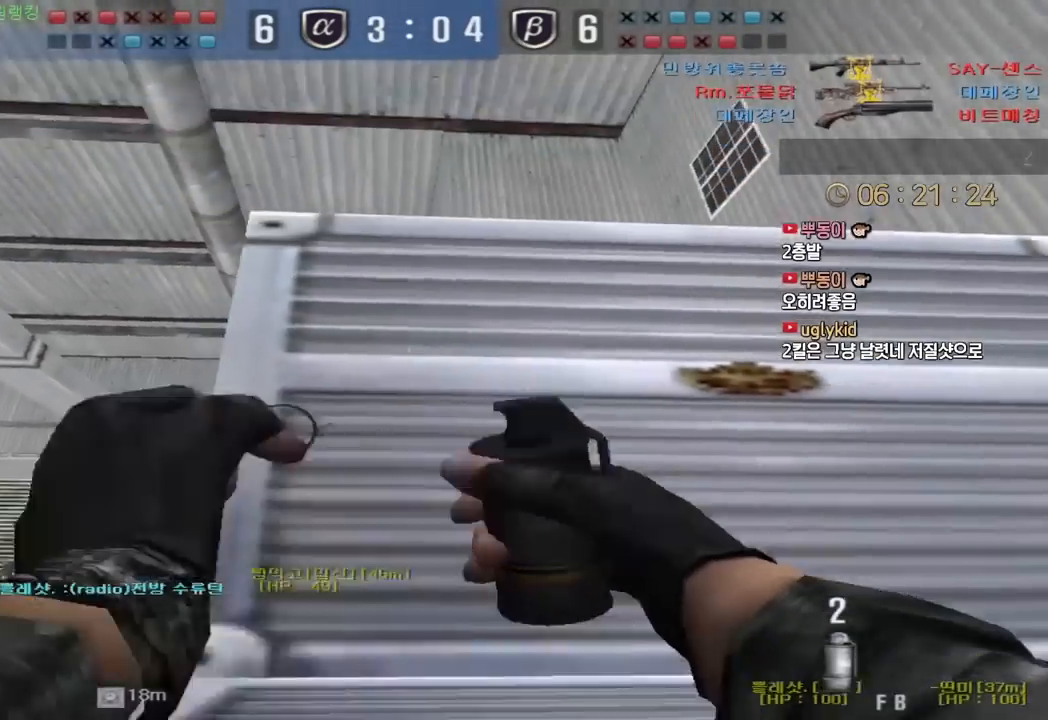
{"keys": ["ctrl"], "events": [[83, "a", "up"]]}
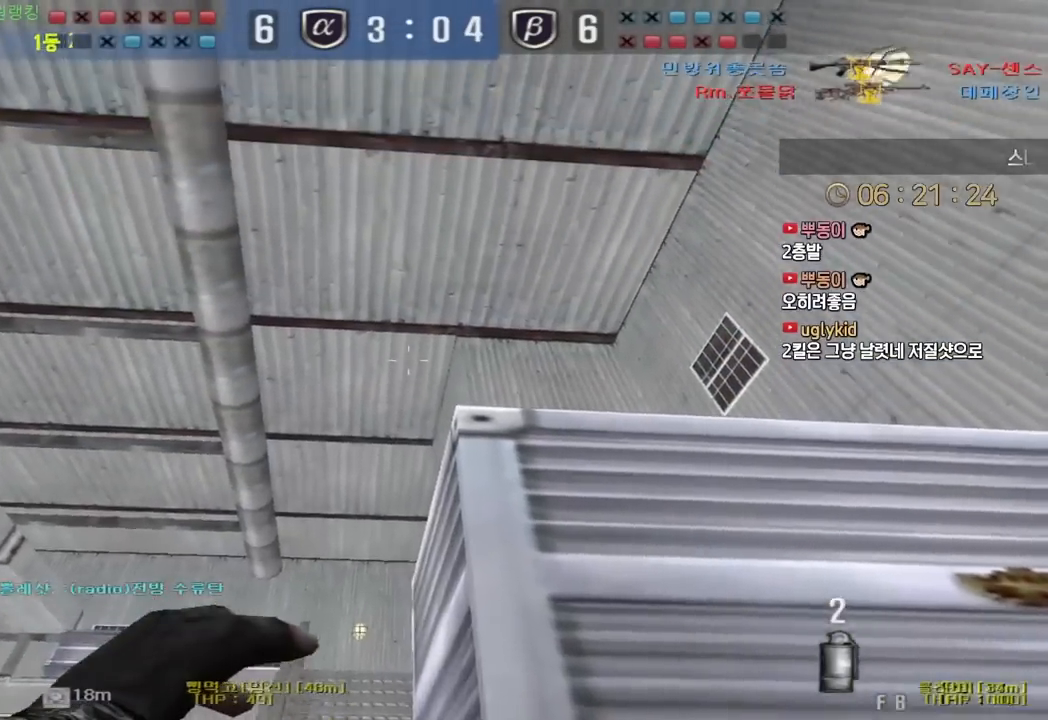
{"keys": ["ctrl"], "events": [[150, "d", "down"], [217, "d", "up"]]}
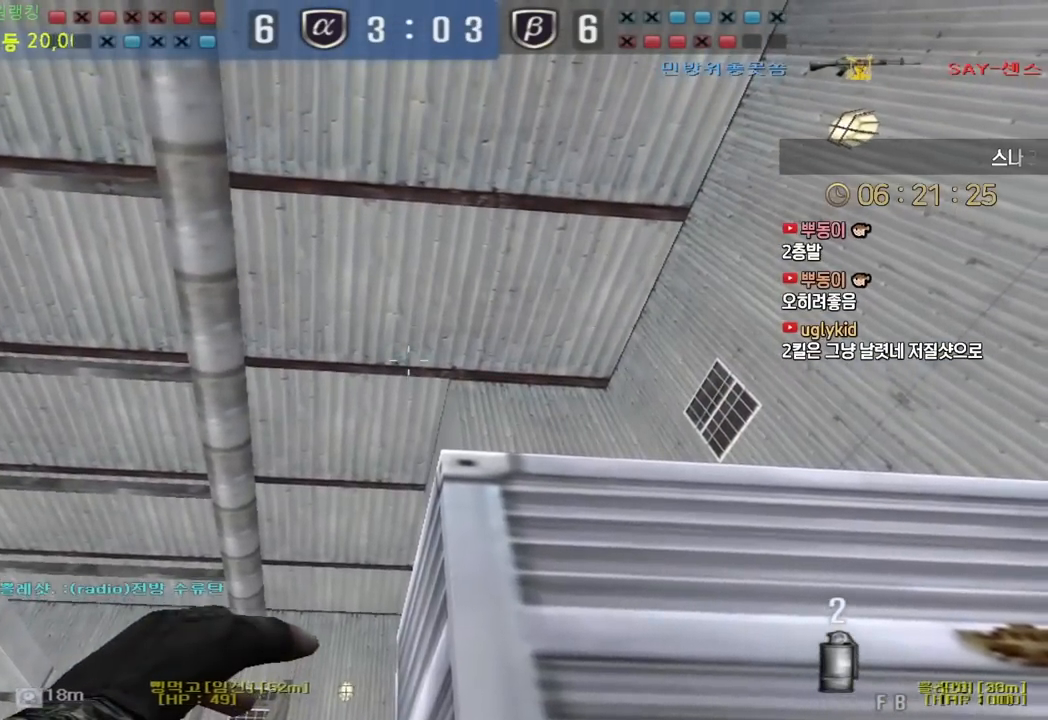
{"keys": ["a", "w"], "events": [[400, "a", "down"], [433, "w", "down"], [450, "ctrl", "up"]]}
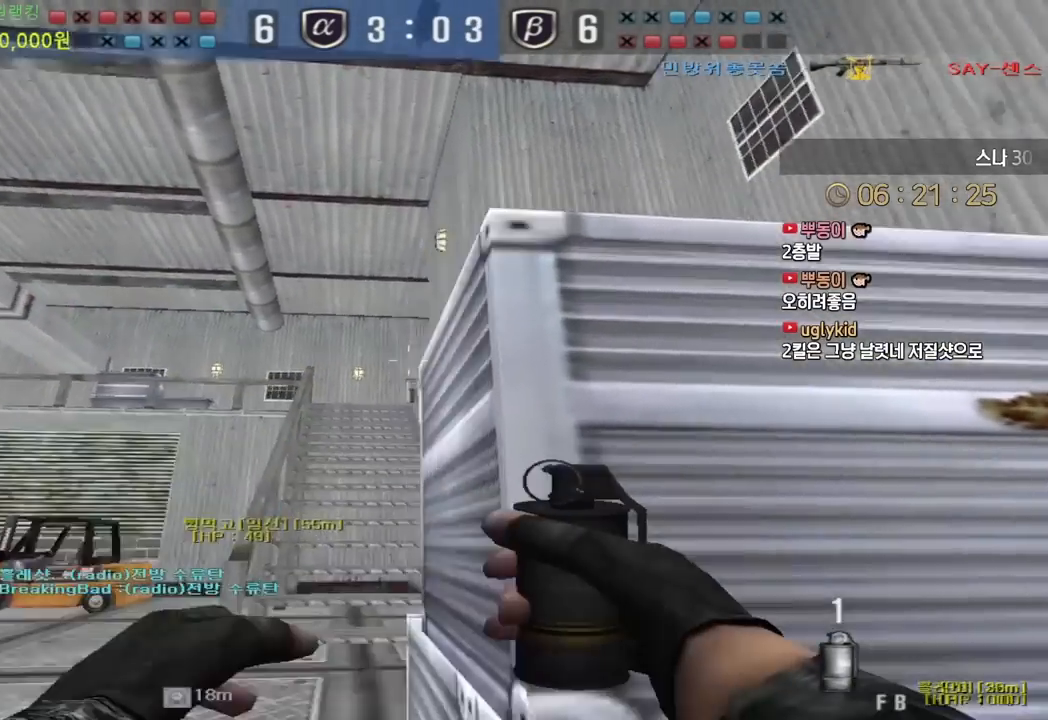
{"keys": ["a", "w"], "events": [[150, "ctrl", "down"], [183, "w", "up"], [200, "a", "up"], [250, "ctrl", "up"], [250, "d", "down"], [250, "w", "down"], [400, "a", "down"], [400, "d", "up"]]}
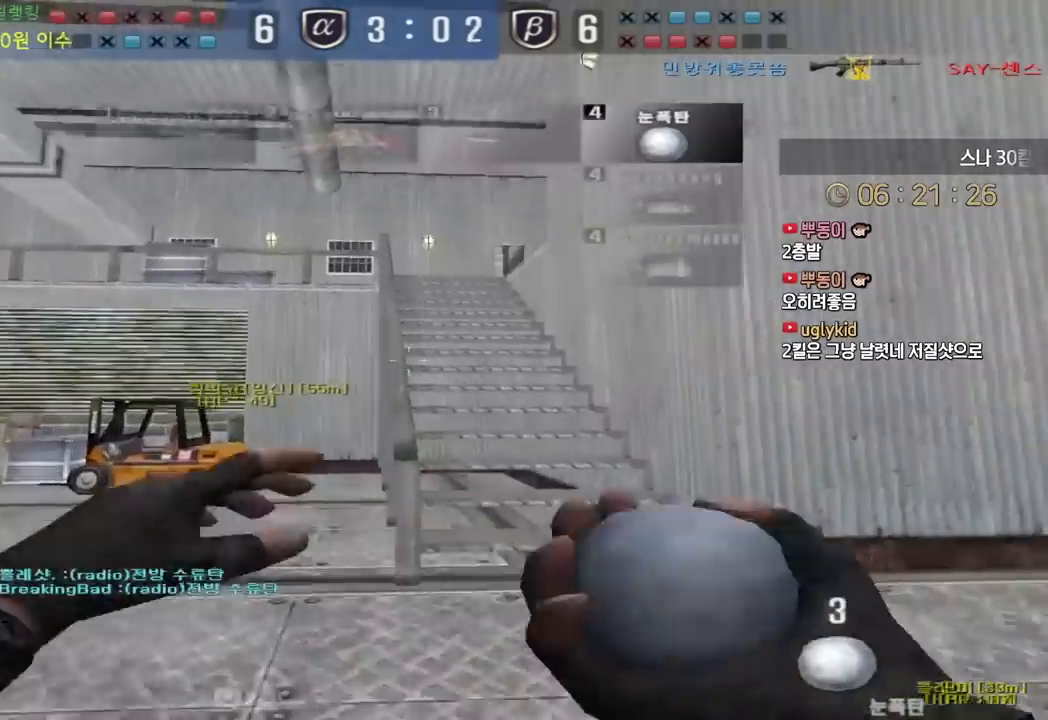
{"keys": ["a", "w"], "events": [[83, "ctrl", "down"], [83, "w", "up"], [100, "a", "up"], [183, "a", "down"], [183, "ctrl", "up"], [183, "w", "down"]]}
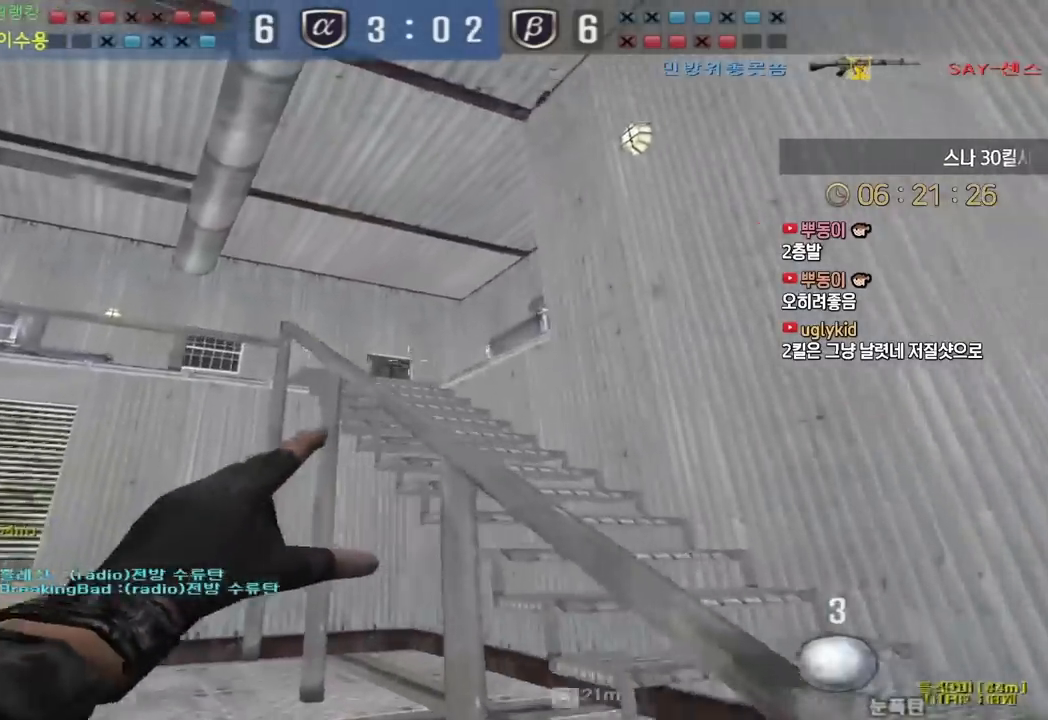
{"keys": ["a", "w"], "events": [[83, "a", "up"], [83, "space", "down"], [83, "w", "up"], [133, "space", "up"], [183, "d", "down"], [183, "s", "down"], [317, "a", "down"], [333, "d", "up"], [383, "s", "up"], [483, "w", "down"]]}
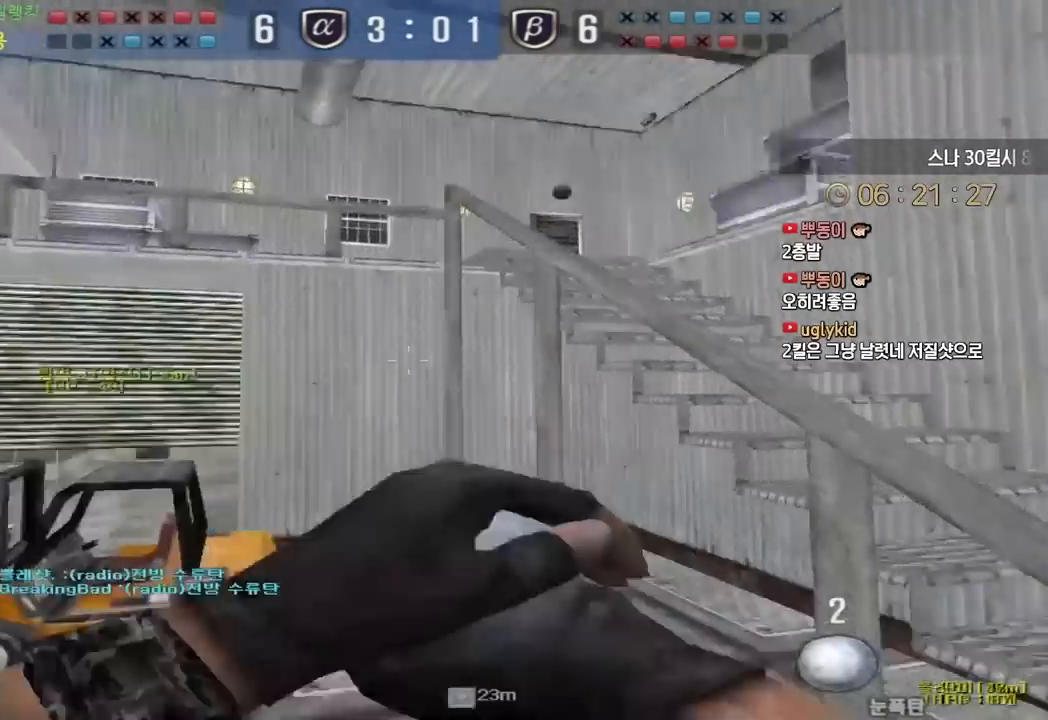
{"keys": ["a", "w"], "events": []}
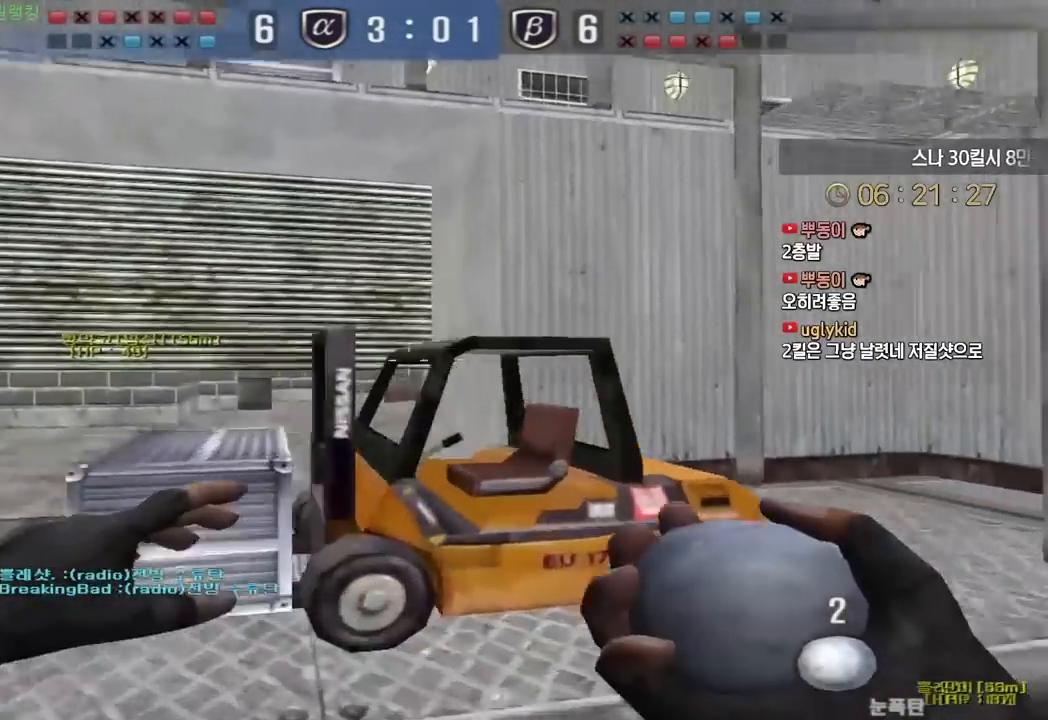
{"keys": ["a", "w"], "events": [[50, "shift", "down"], [67, "w", "up"], [83, "a", "up"], [133, "shift", "up"], [150, "w", "down"], [167, "a", "down"], [350, "shift", "down"], [383, "a", "up"], [383, "w", "up"], [450, "shift", "up"], [467, "w", "down"], [483, "a", "down"]]}
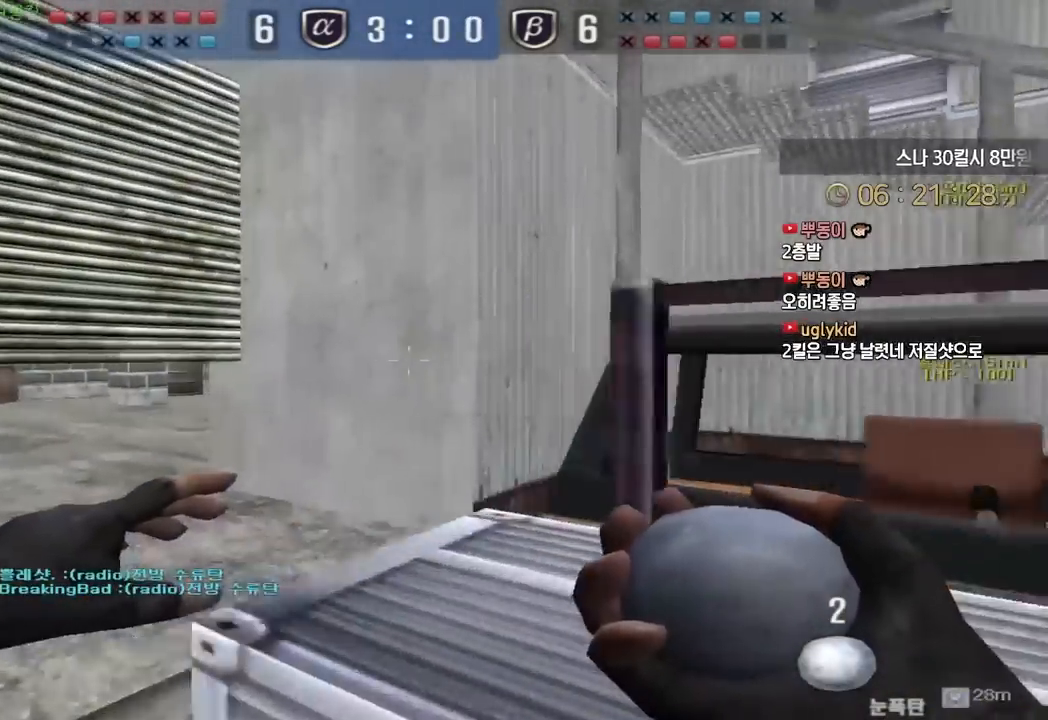
{"keys": ["a", "w"], "events": [[117, "a", "up"], [117, "shift", "down"], [133, "w", "up"], [233, "w", "down"], [250, "a", "down"], [300, "shift", "up"]]}
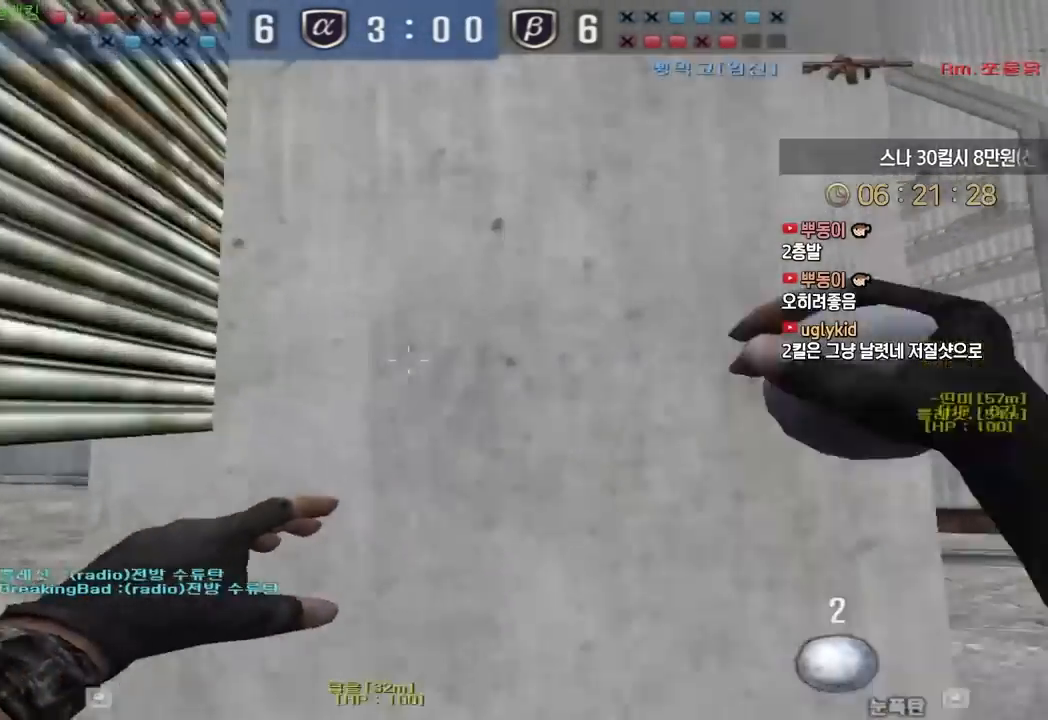
{"keys": ["w"], "events": [[133, "ctrl", "down"], [167, "a", "up"], [167, "w", "up"], [250, "a", "down"], [250, "w", "down"], [383, "ctrl", "up"], [483, "a", "up"]]}
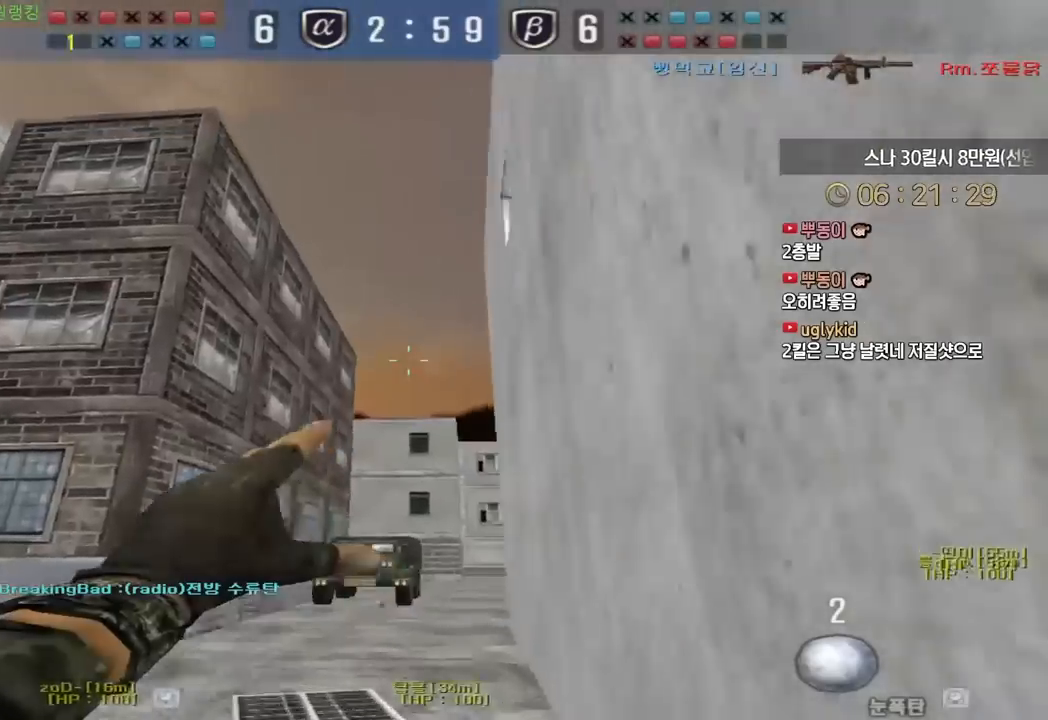
{"keys": ["a", "w"], "events": [[50, "d", "down"], [283, "ctrl", "down"], [300, "d", "up"], [300, "w", "up"], [400, "a", "down"], [400, "ctrl", "up"], [400, "w", "down"]]}
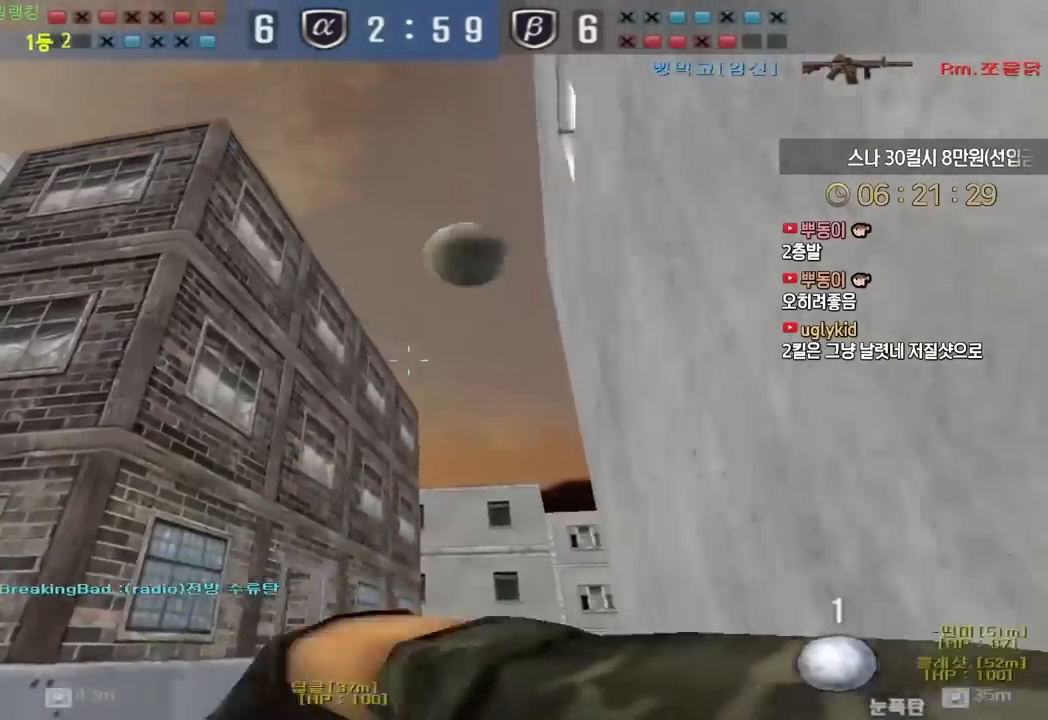
{"keys": ["a", "ctrl", "w"], "events": [[150, "ctrl", "down"], [167, "a", "up"], [167, "w", "up"], [250, "ctrl", "up"], [250, "w", "down"], [267, "a", "down"], [500, "ctrl", "down"]]}
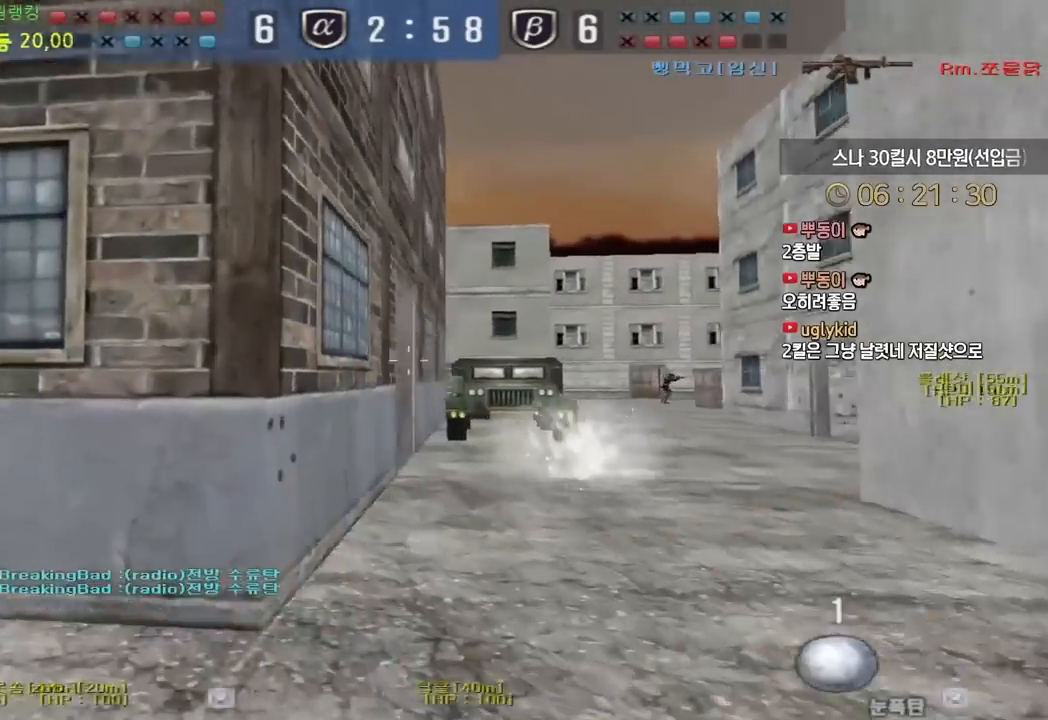
{"keys": ["d", "w"], "events": [[17, "a", "up"], [17, "w", "up"], [83, "ctrl", "up"], [100, "a", "down"], [100, "w", "down"], [250, "ctrl", "down"], [267, "w", "up"], [283, "a", "up"], [417, "w", "down"], [450, "d", "down"], [467, "ctrl", "up"]]}
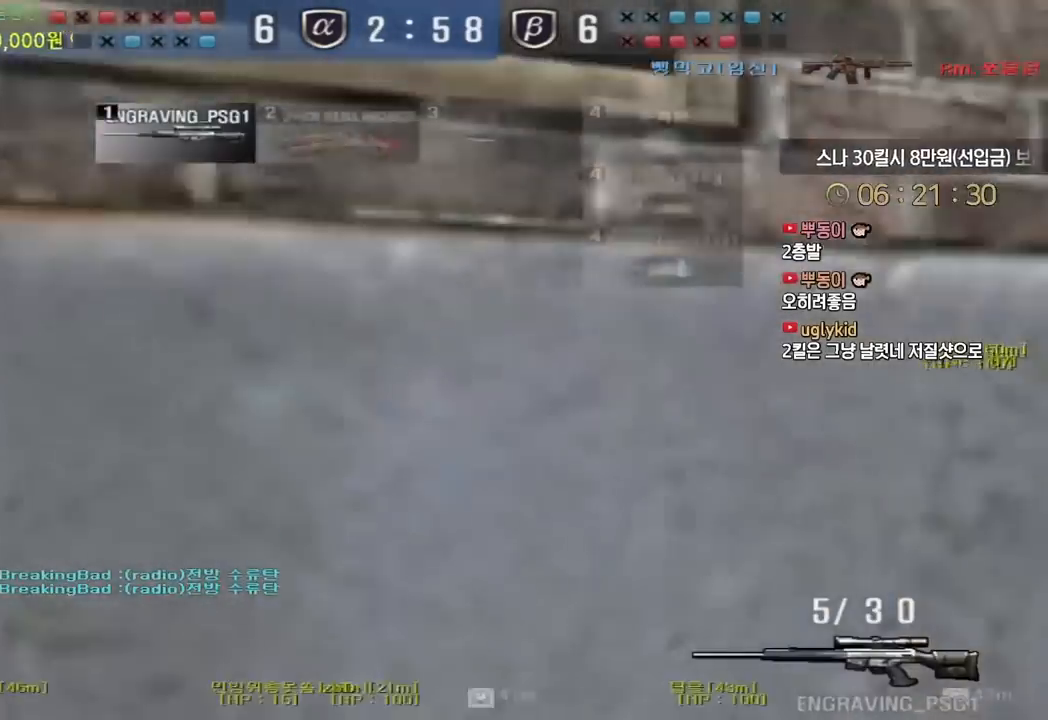
{"keys": ["d", "w"], "events": [[33, "ctrl", "down"], [117, "ctrl", "up"], [317, "ctrl", "down"], [333, "d", "up"], [350, "w", "up"], [417, "ctrl", "up"], [417, "d", "down"], [417, "w", "down"]]}
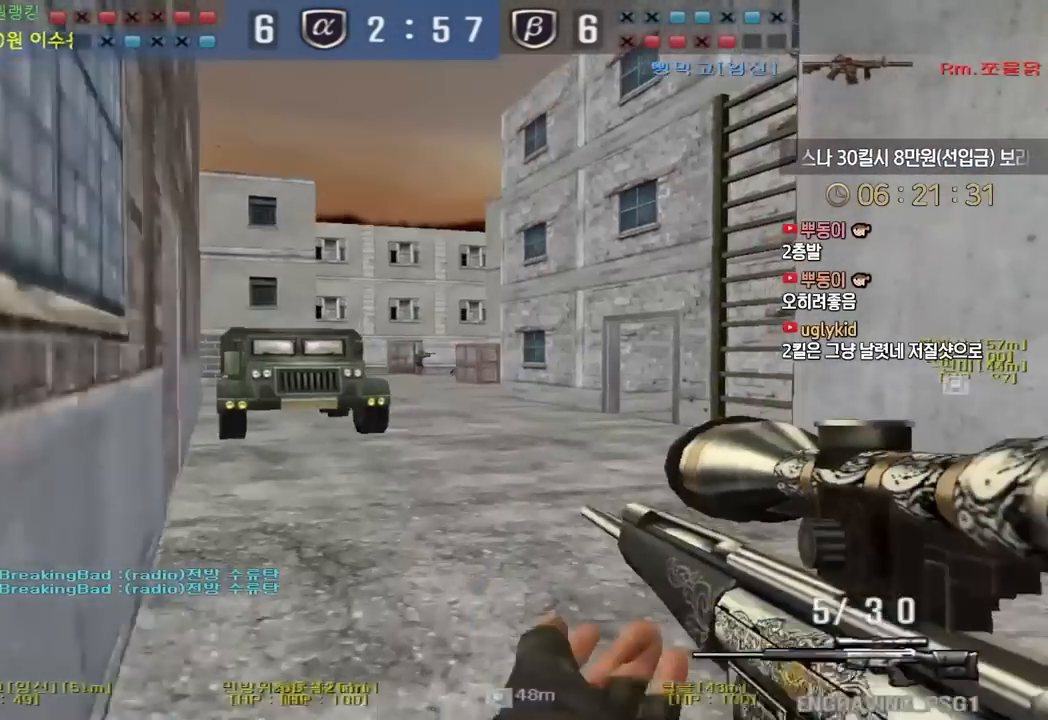
{"keys": ["ctrl"], "events": [[117, "ctrl", "down"], [133, "d", "up"], [150, "w", "up"], [217, "a", "down"], [233, "ctrl", "up"], [233, "w", "down"], [383, "ctrl", "down"], [417, "a", "up"], [417, "w", "up"]]}
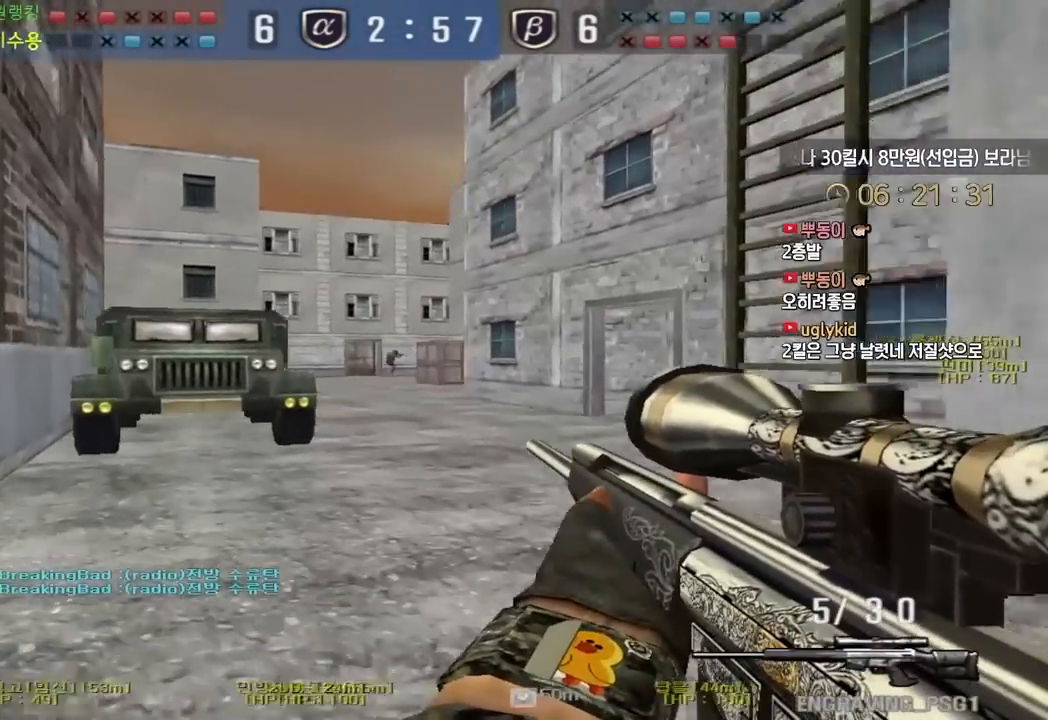
{"keys": ["ctrl"], "events": []}
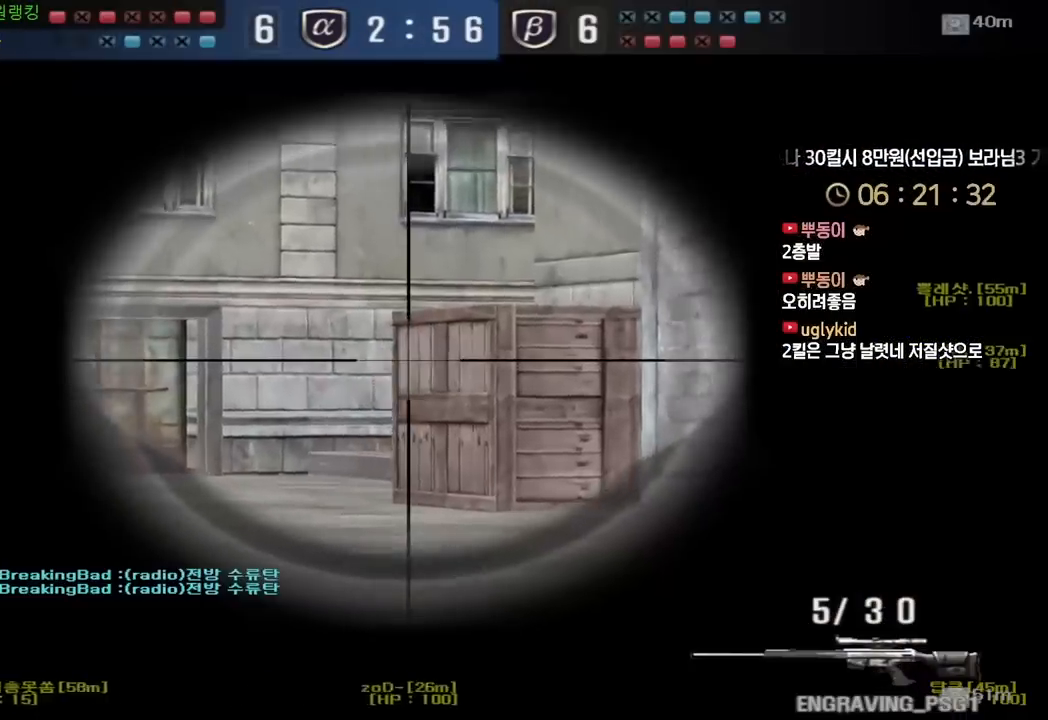
{"keys": ["ctrl", "w"], "events": [[33, "w", "down"], [50, "a", "down"], [150, "ctrl", "up"], [267, "shift", "down"], [350, "shift", "up"], [500, "a", "up"], [500, "ctrl", "down"]]}
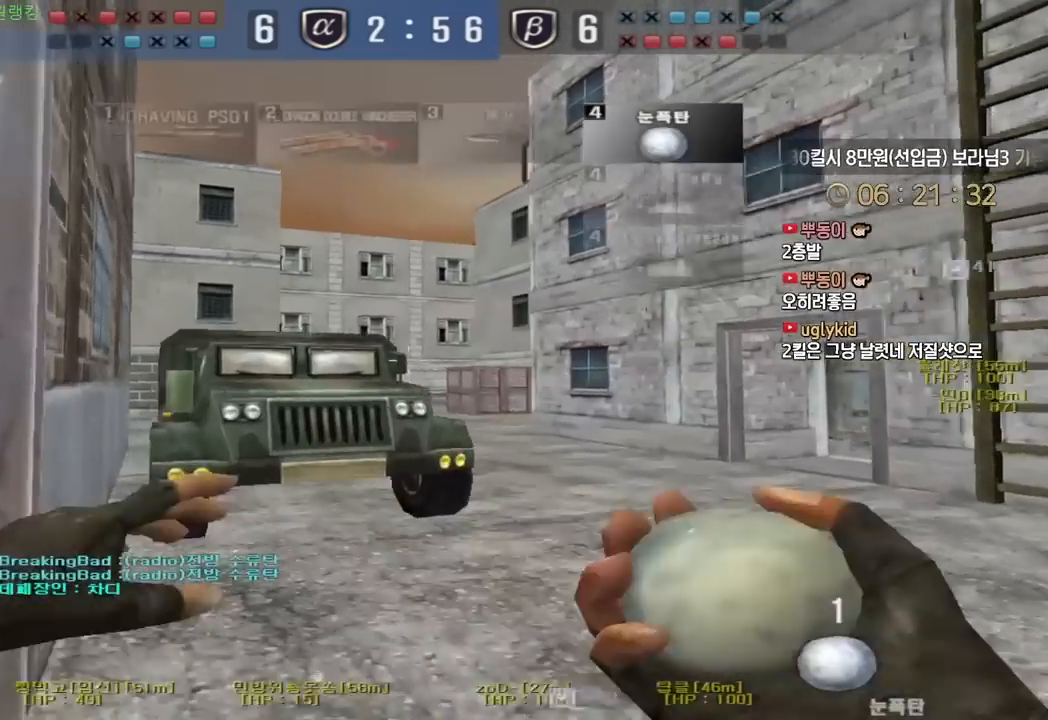
{"keys": ["w"], "events": [[17, "w", "up"], [67, "w", "down"], [117, "ctrl", "up"], [250, "shift", "down"], [300, "shift", "up"]]}